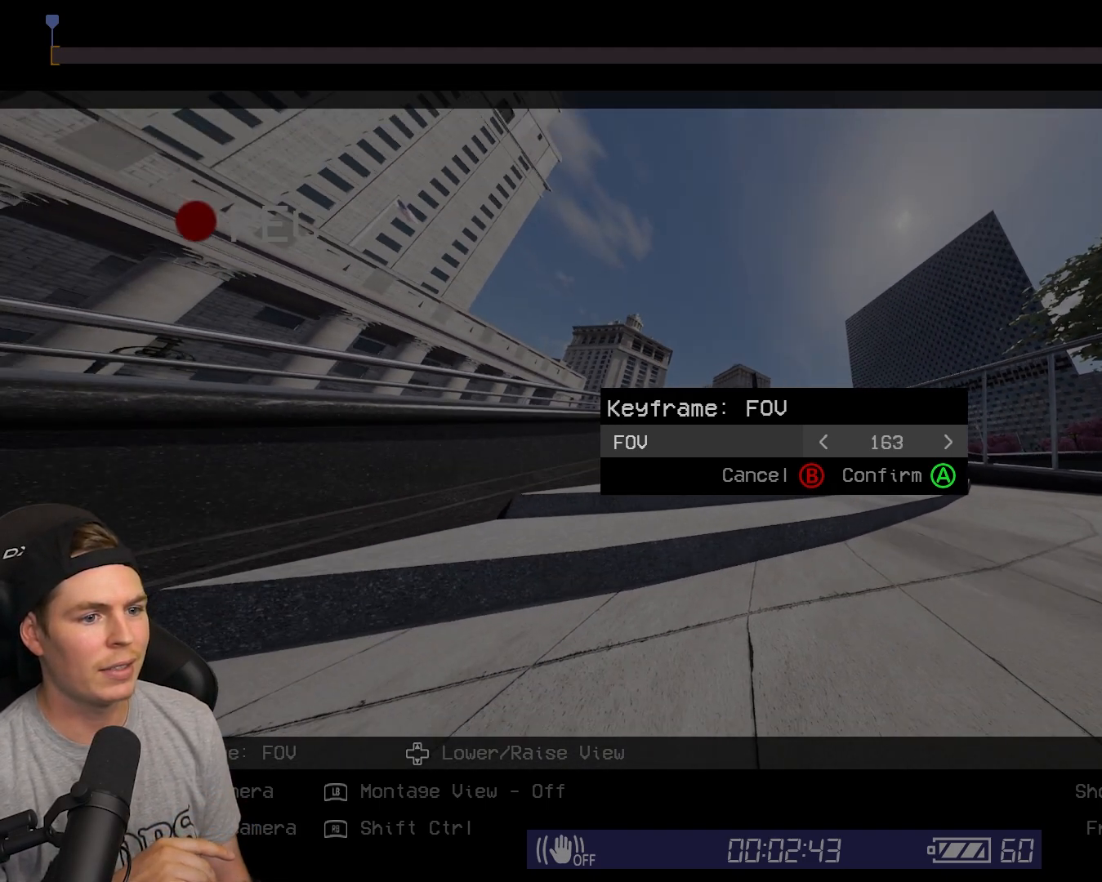
Gameplay with a controller (Xbox layout); each line is a JSON object with the inputs held at the frame after it. "events" lists button and stick changes between this image and that frame as [ms after this image, input, new state], when the widget could be followed in between.
{"buttons": ["DPAD_RIGHT"], "left_stick": "center", "right_stick": "center", "events": []}
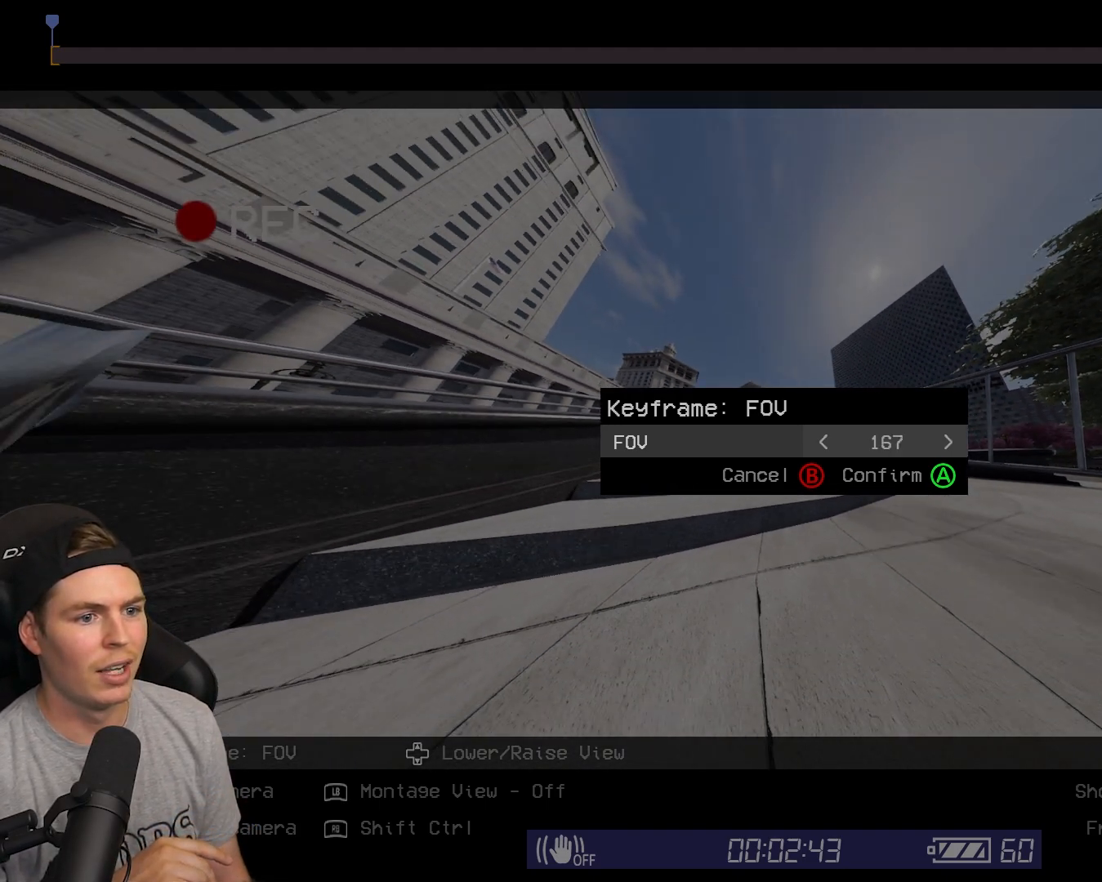
{"buttons": ["DPAD_RIGHT"], "left_stick": "center", "right_stick": "center", "events": []}
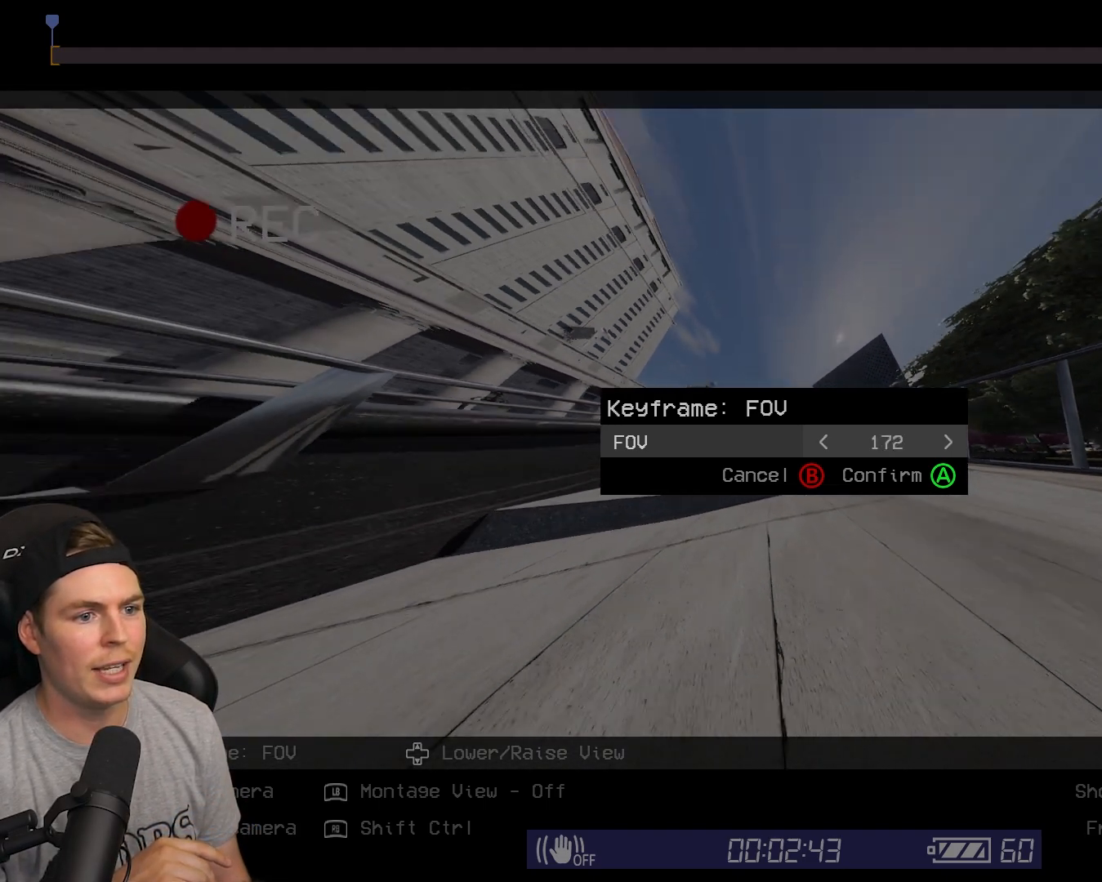
{"buttons": [], "left_stick": "center", "right_stick": "center", "events": [[383, "DPAD_RIGHT", "up"]]}
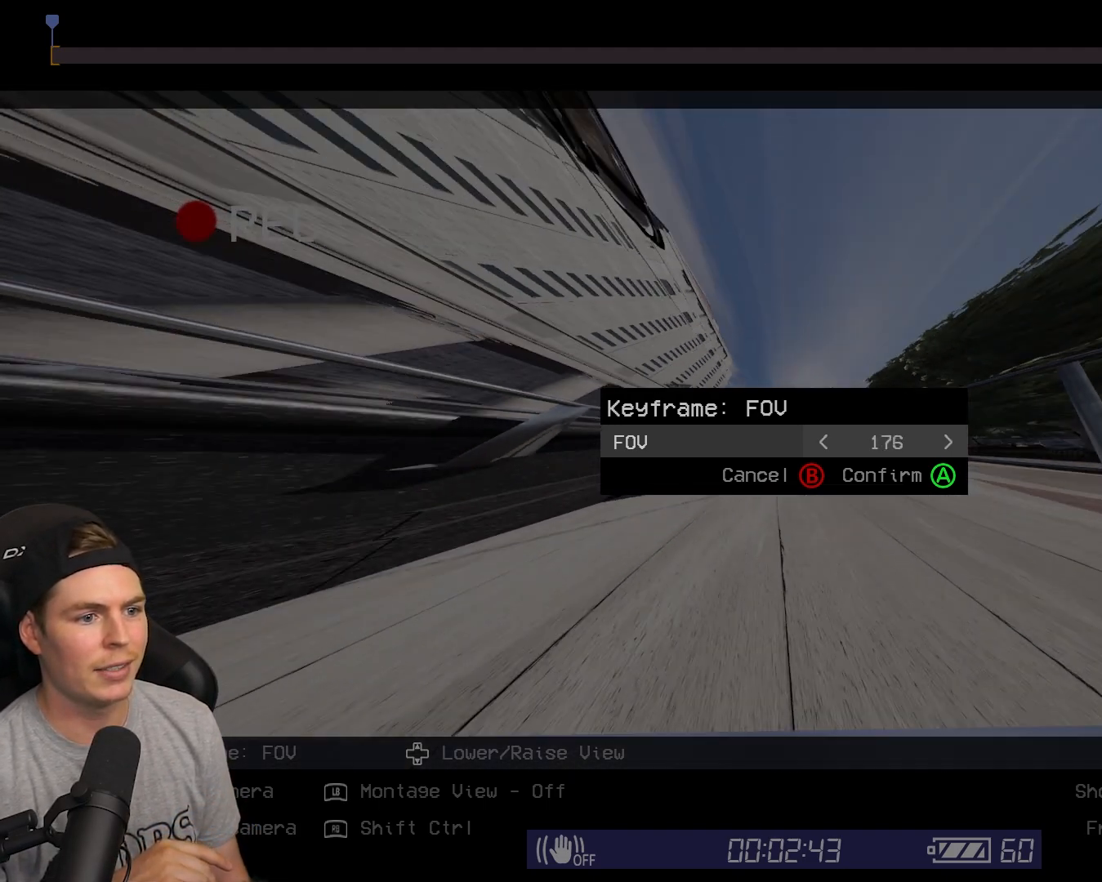
{"buttons": [], "left_stick": "center", "right_stick": "center", "events": []}
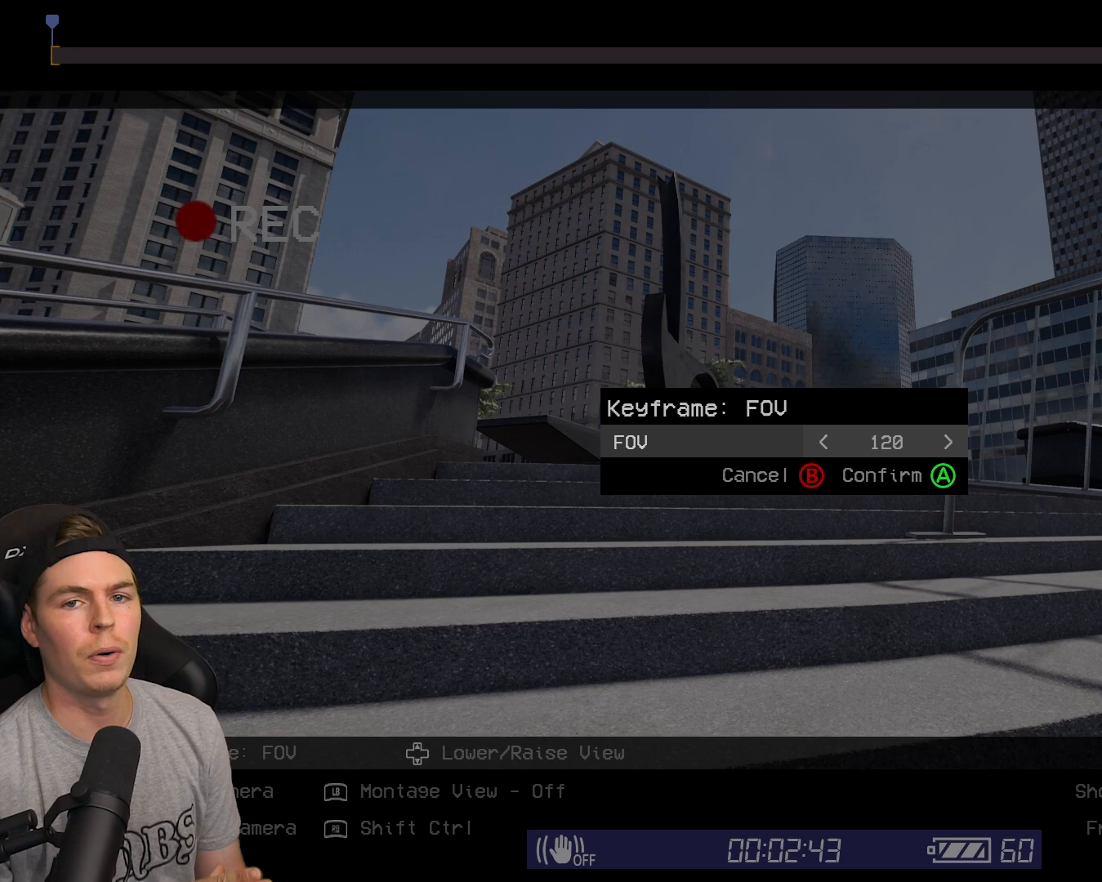
{"buttons": [], "left_stick": "center", "right_stick": "center", "events": []}
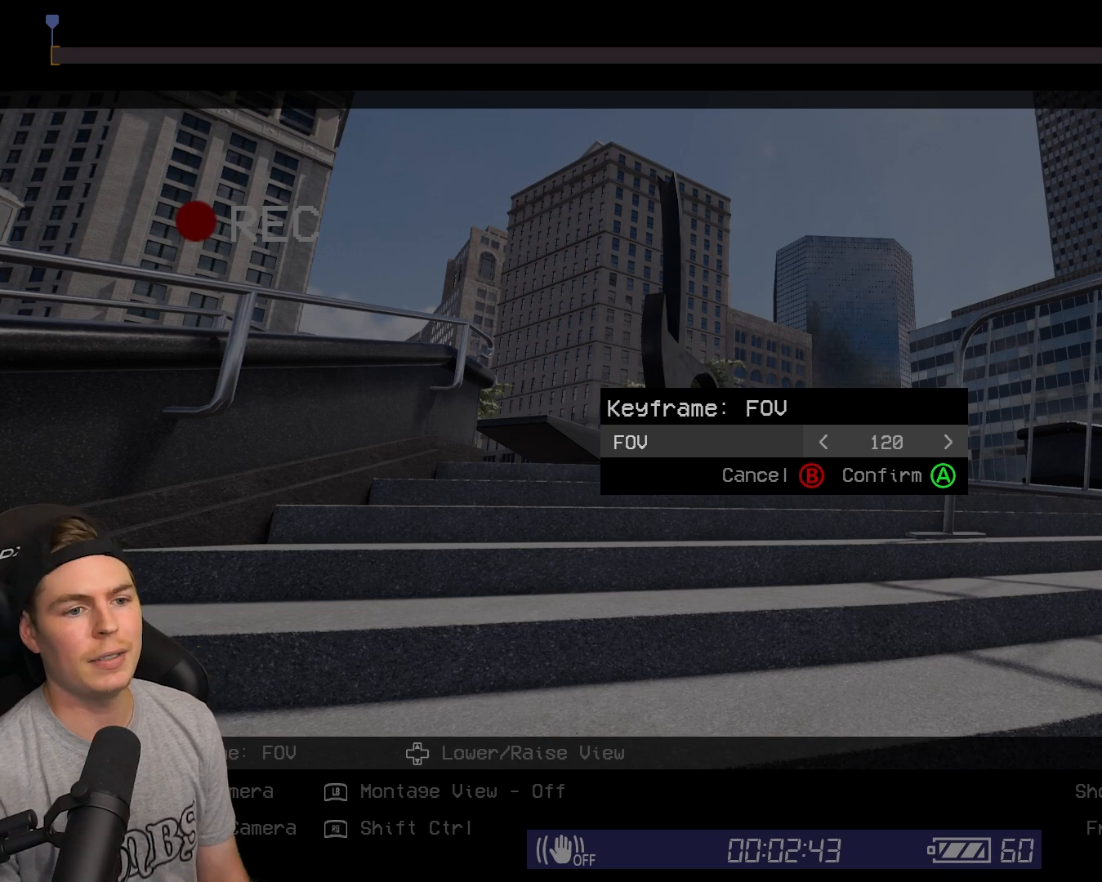
{"buttons": [], "left_stick": "center", "right_stick": "center", "events": []}
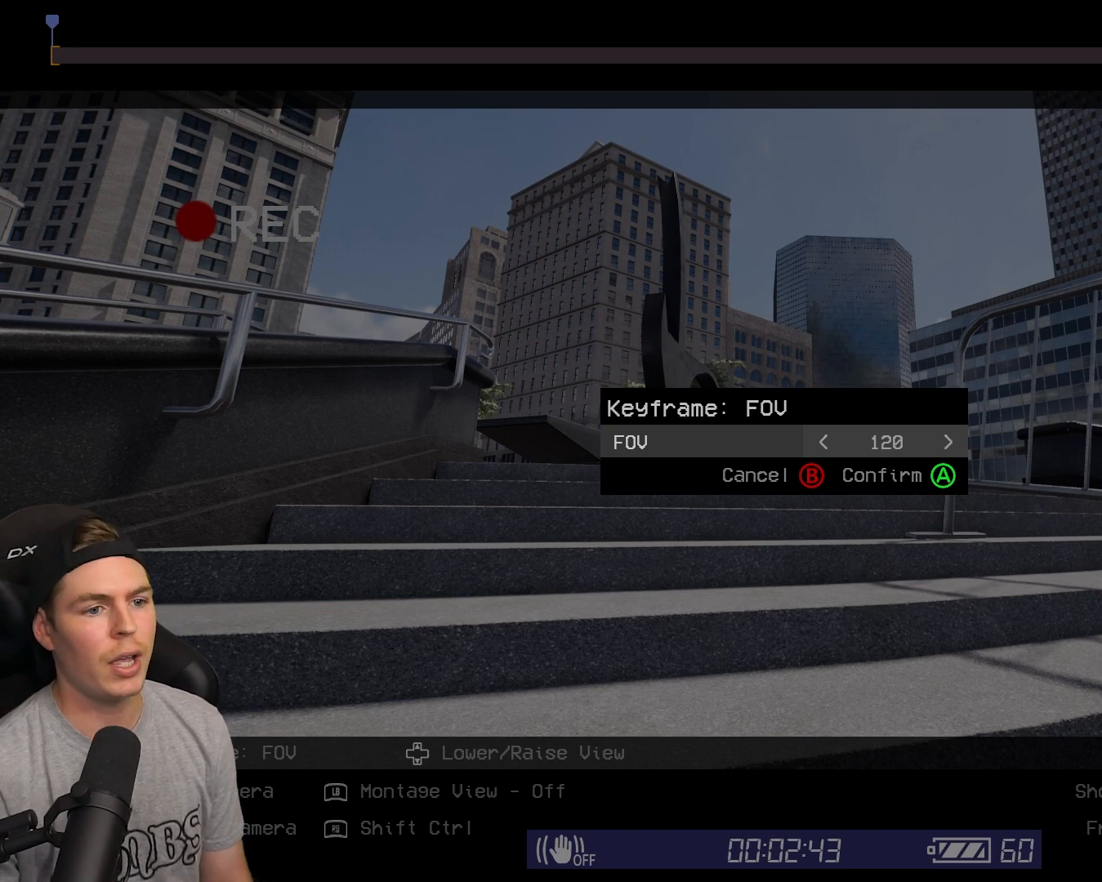
{"buttons": [], "left_stick": "center", "right_stick": "center", "events": []}
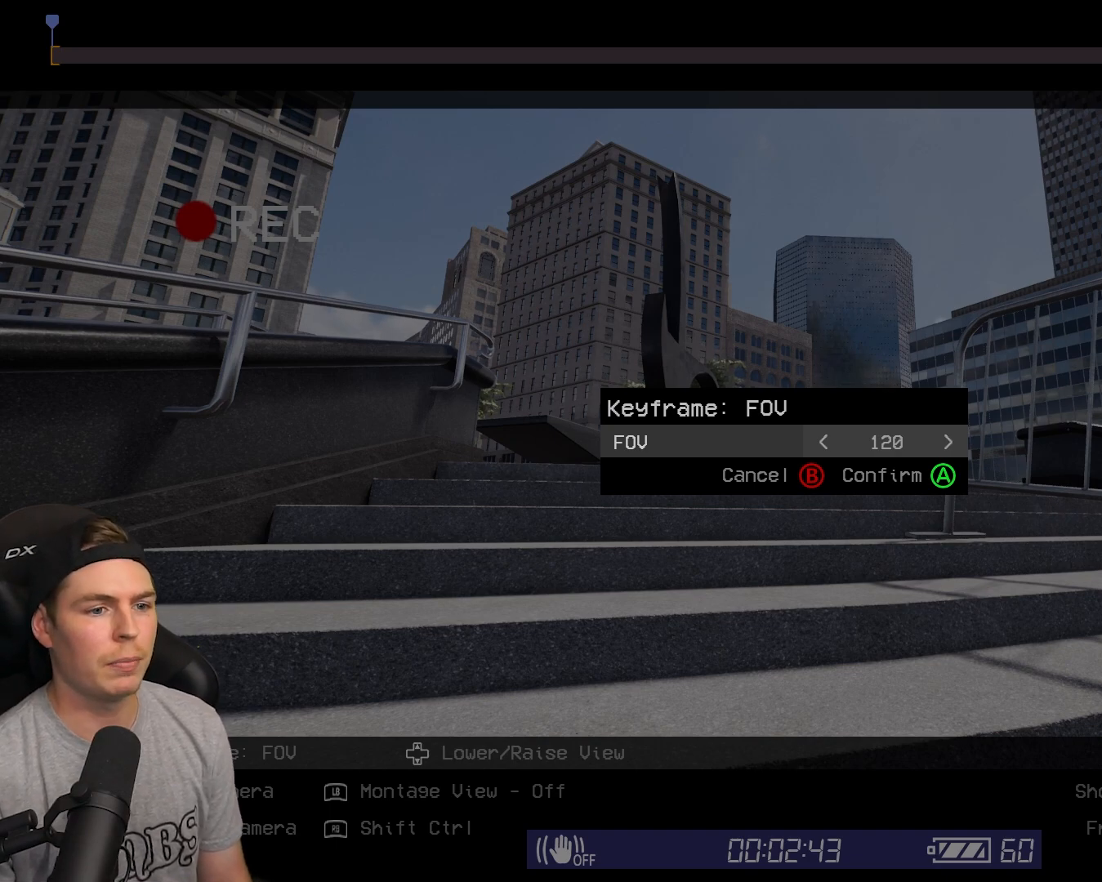
{"buttons": [], "left_stick": "center", "right_stick": "center", "events": []}
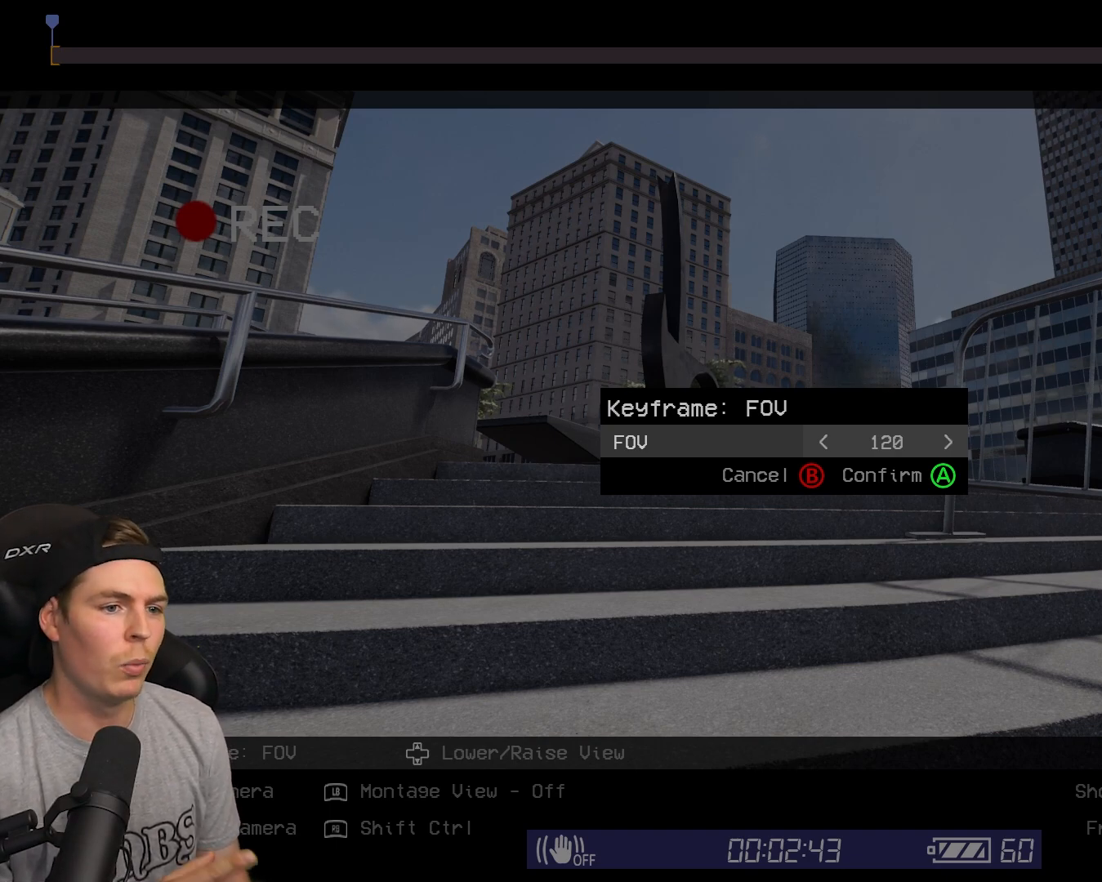
{"buttons": ["DPAD_RIGHT"], "left_stick": "center", "right_stick": "center", "events": [[50, "DPAD_RIGHT", "down"]]}
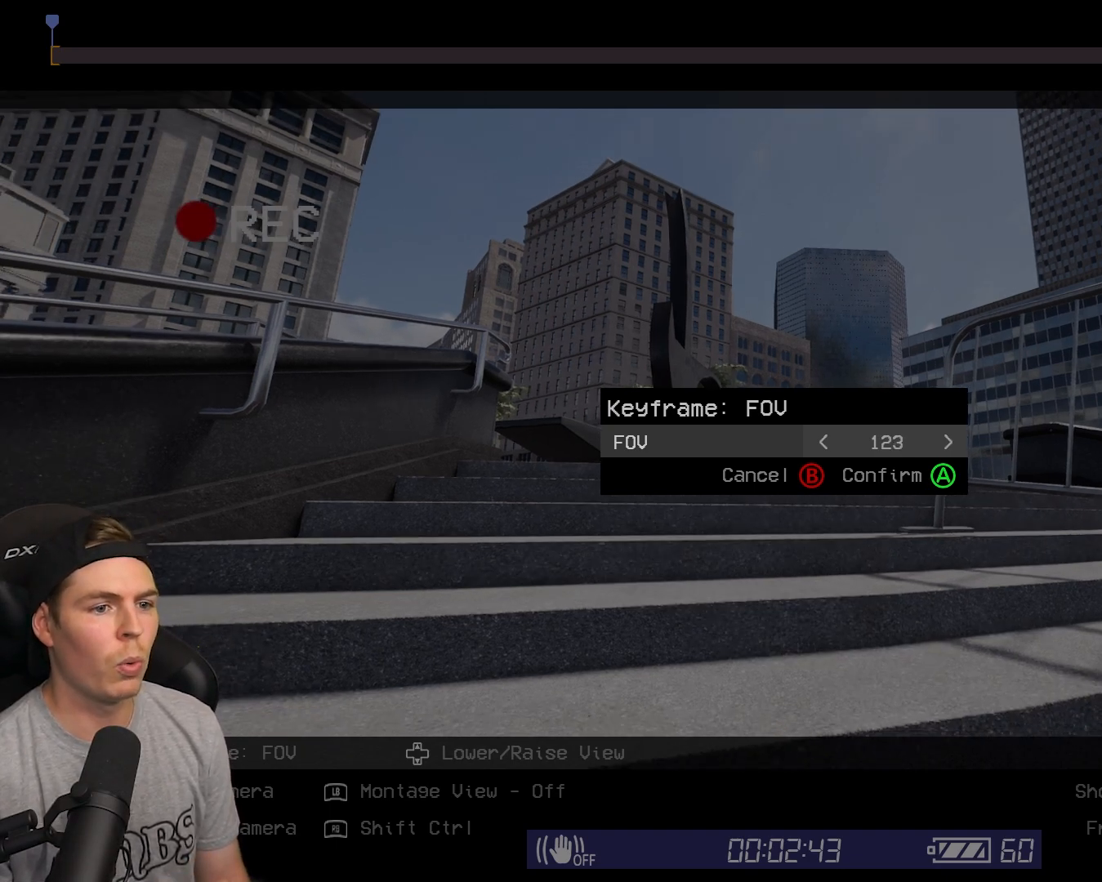
{"buttons": ["DPAD_RIGHT"], "left_stick": "center", "right_stick": "center", "events": []}
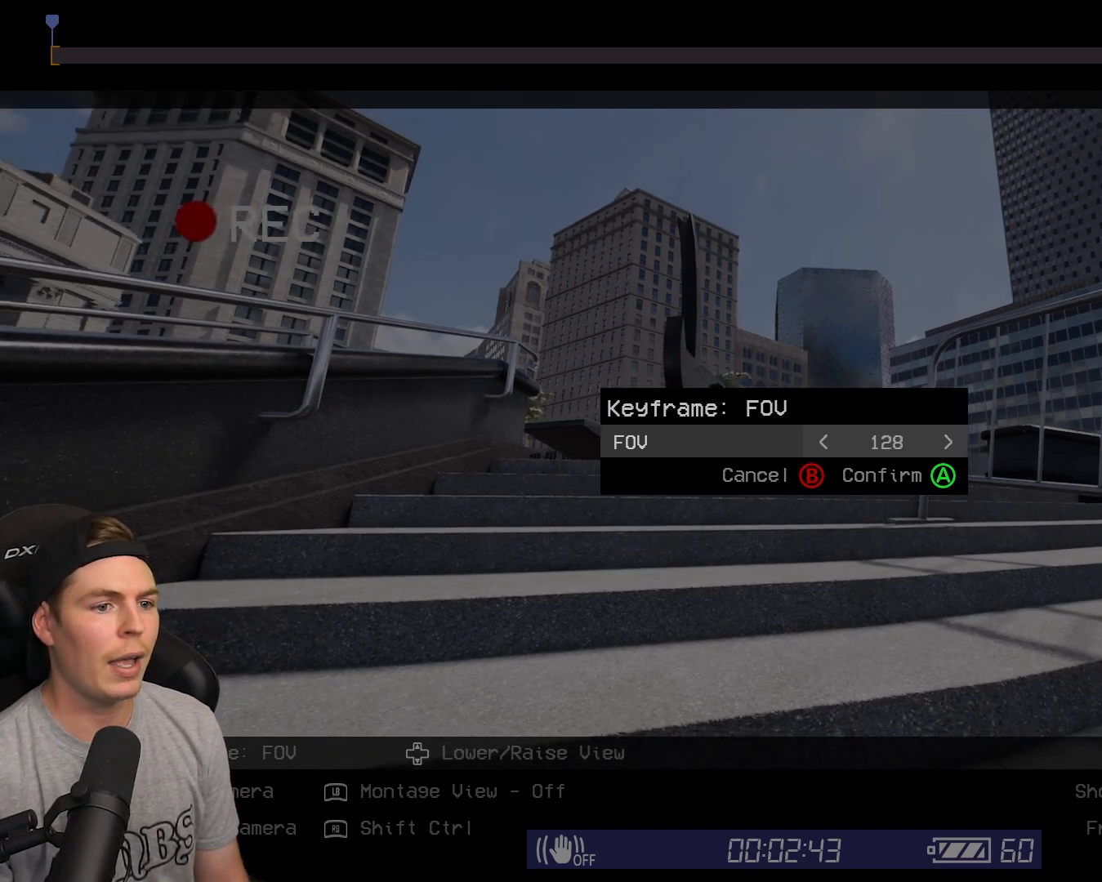
{"buttons": ["DPAD_RIGHT"], "left_stick": "center", "right_stick": "center", "events": []}
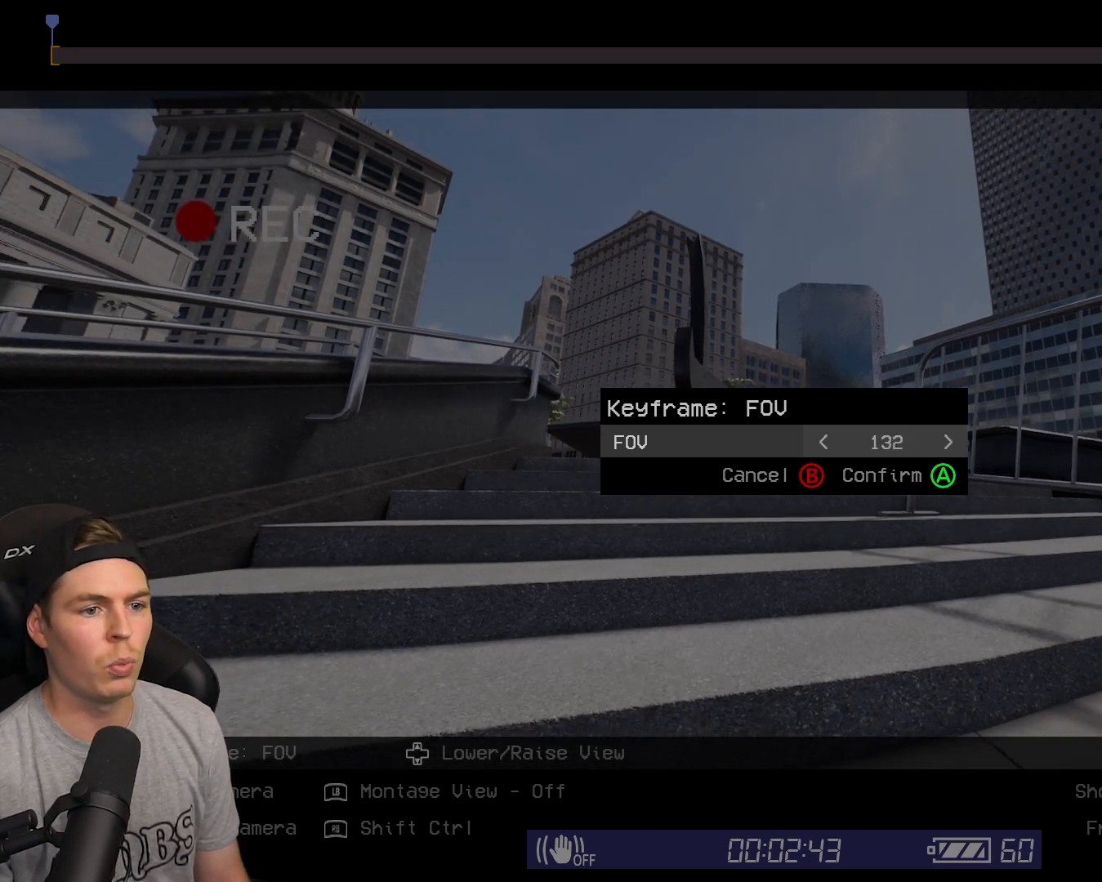
{"buttons": [], "left_stick": "center", "right_stick": "center", "events": [[200, "DPAD_RIGHT", "up"]]}
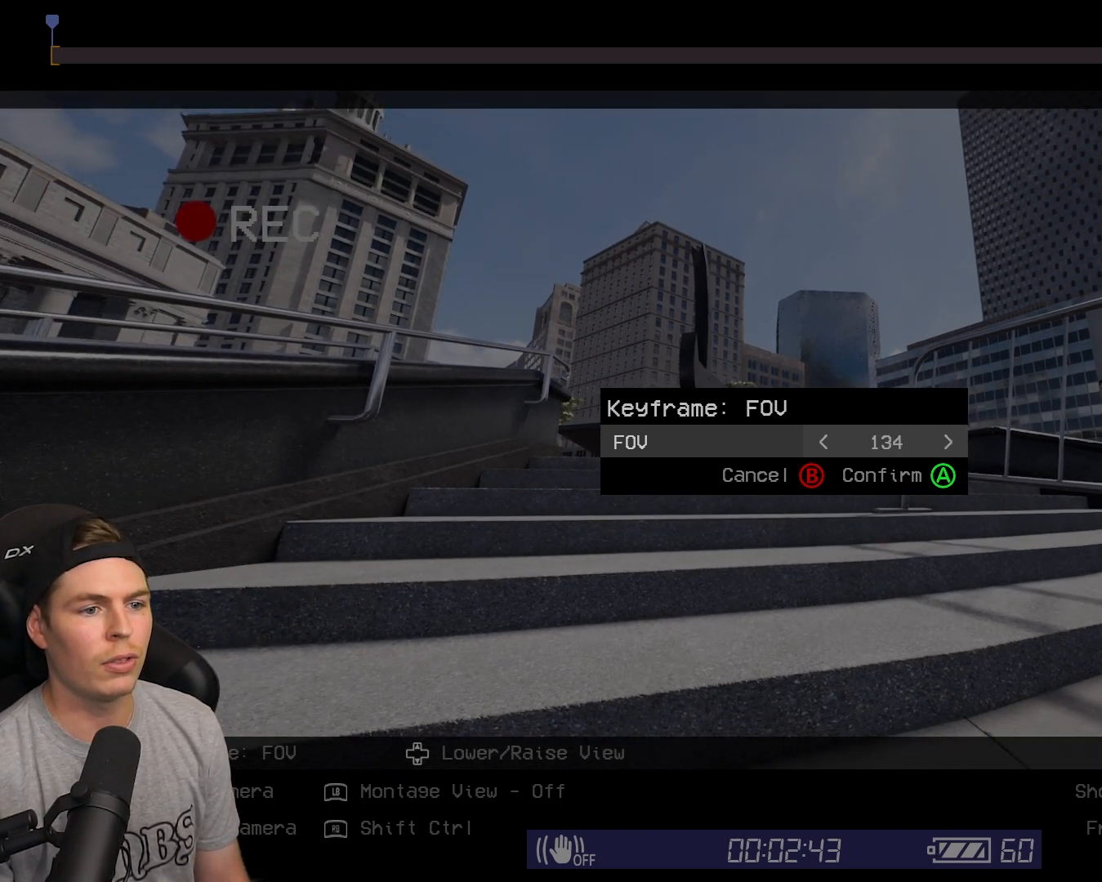
{"buttons": [], "left_stick": "center", "right_stick": "center", "events": [[33, "DPAD_RIGHT", "down"], [167, "DPAD_RIGHT", "up"]]}
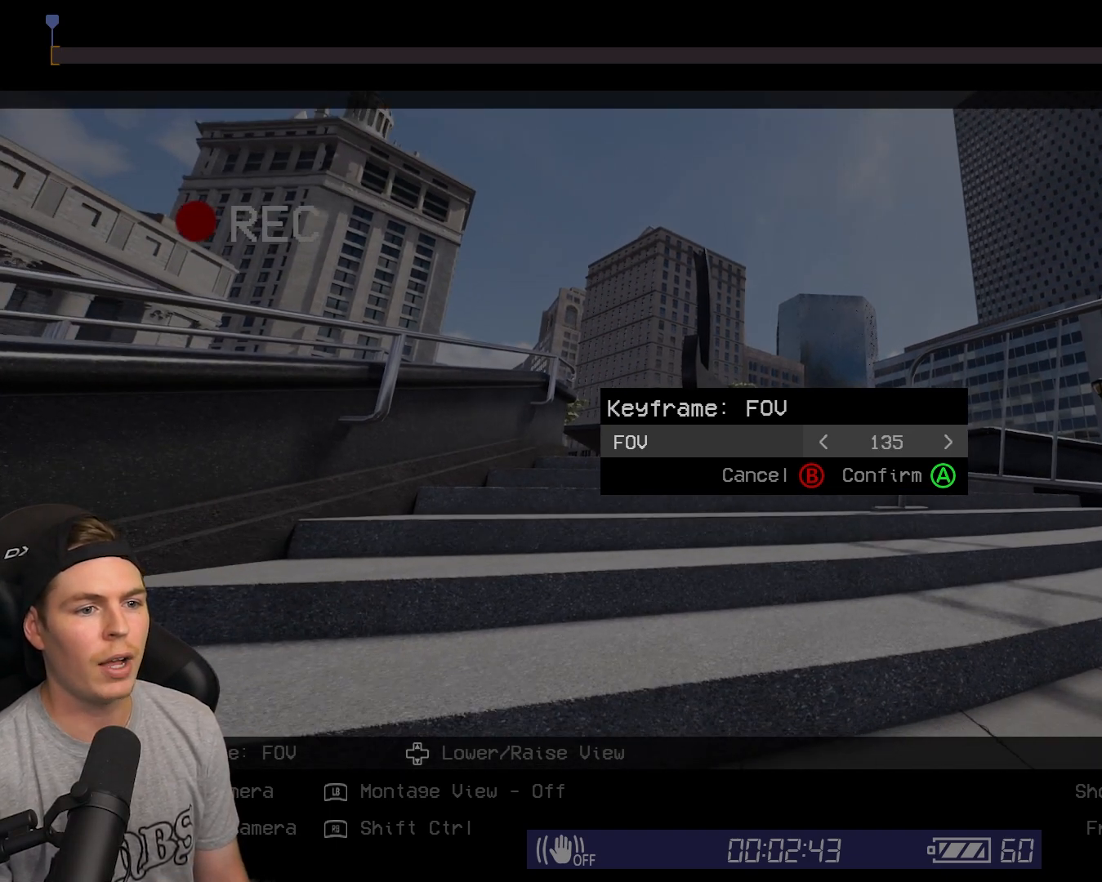
{"buttons": [], "left_stick": "center", "right_stick": "center", "events": []}
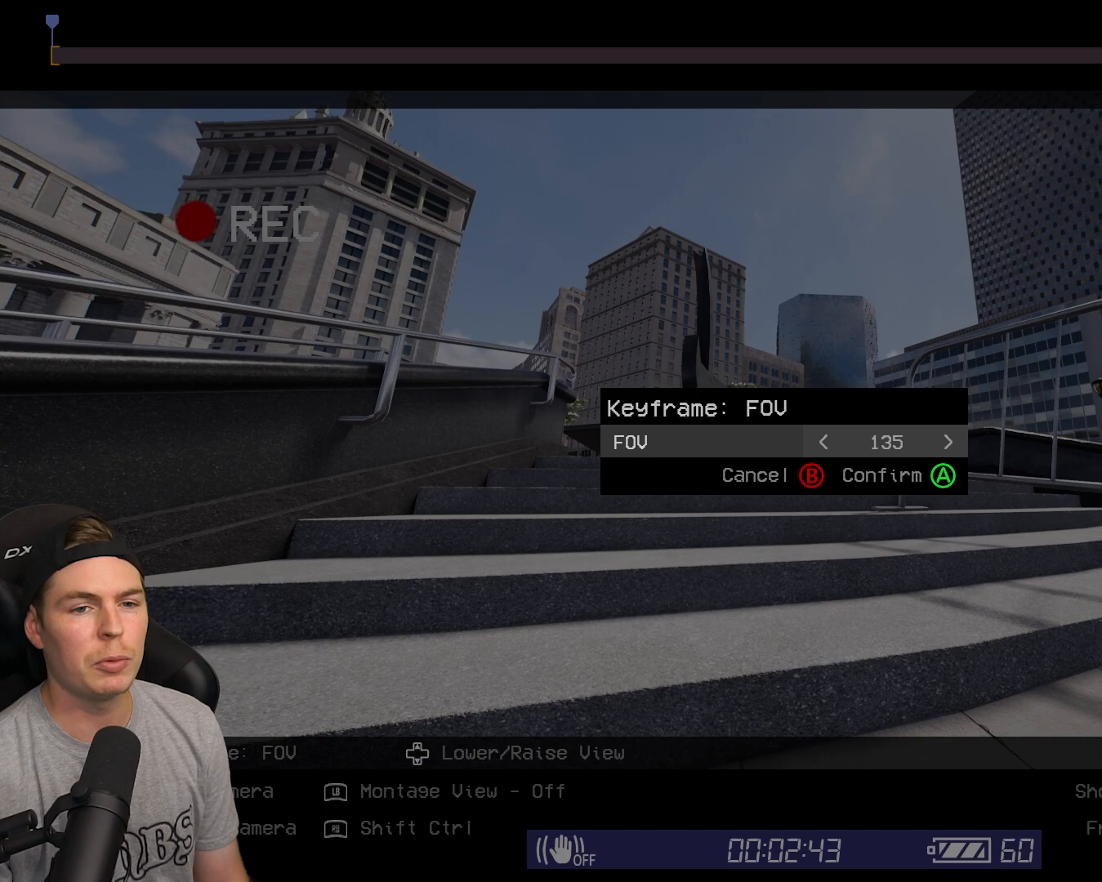
{"buttons": [], "left_stick": "center", "right_stick": "center", "events": [[217, "DPAD_LEFT", "down"], [483, "DPAD_LEFT", "up"]]}
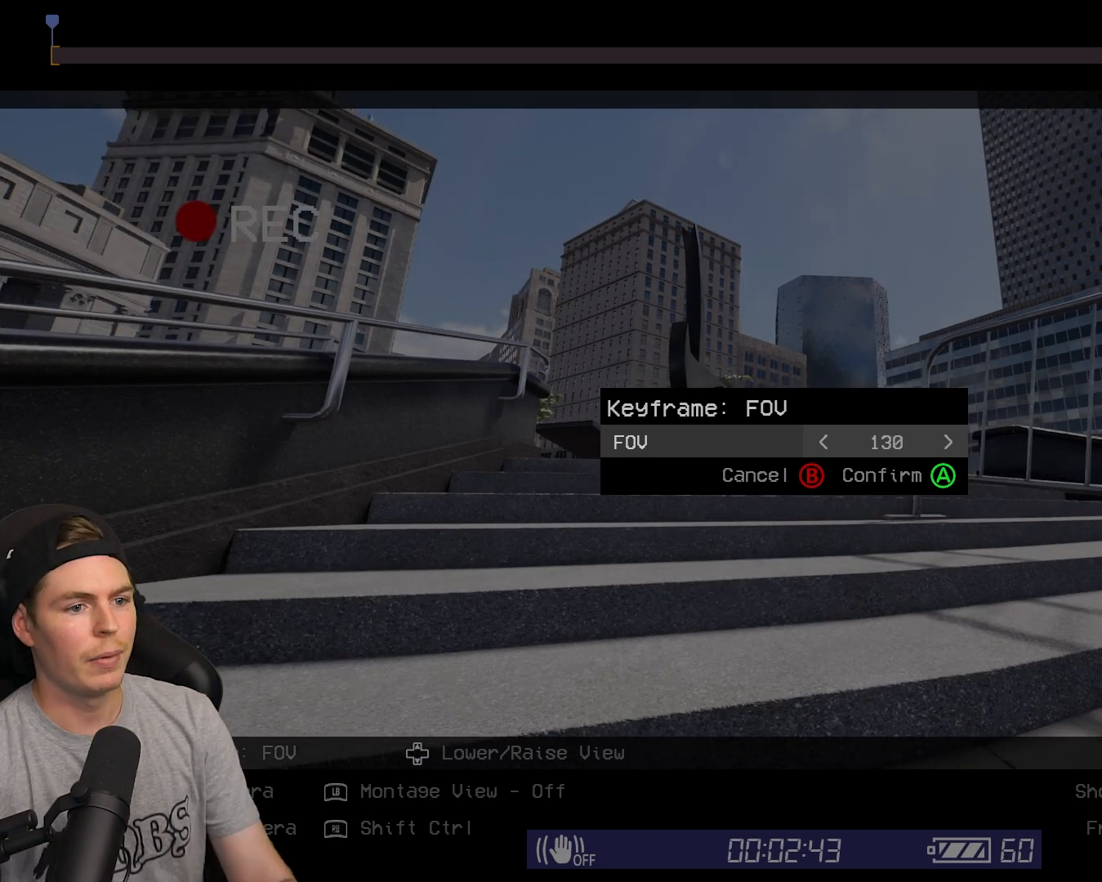
{"buttons": [], "left_stick": "center", "right_stick": "center", "events": []}
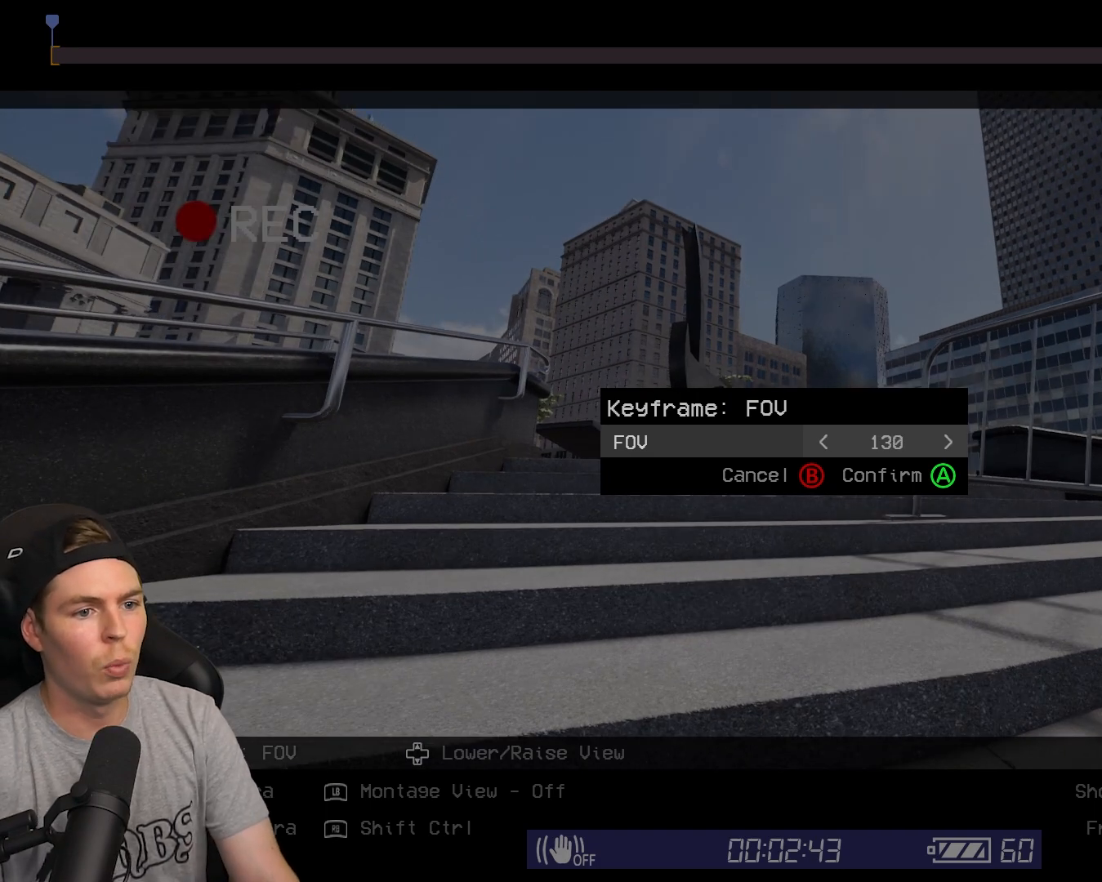
{"buttons": [], "left_stick": "center", "right_stick": "center", "events": []}
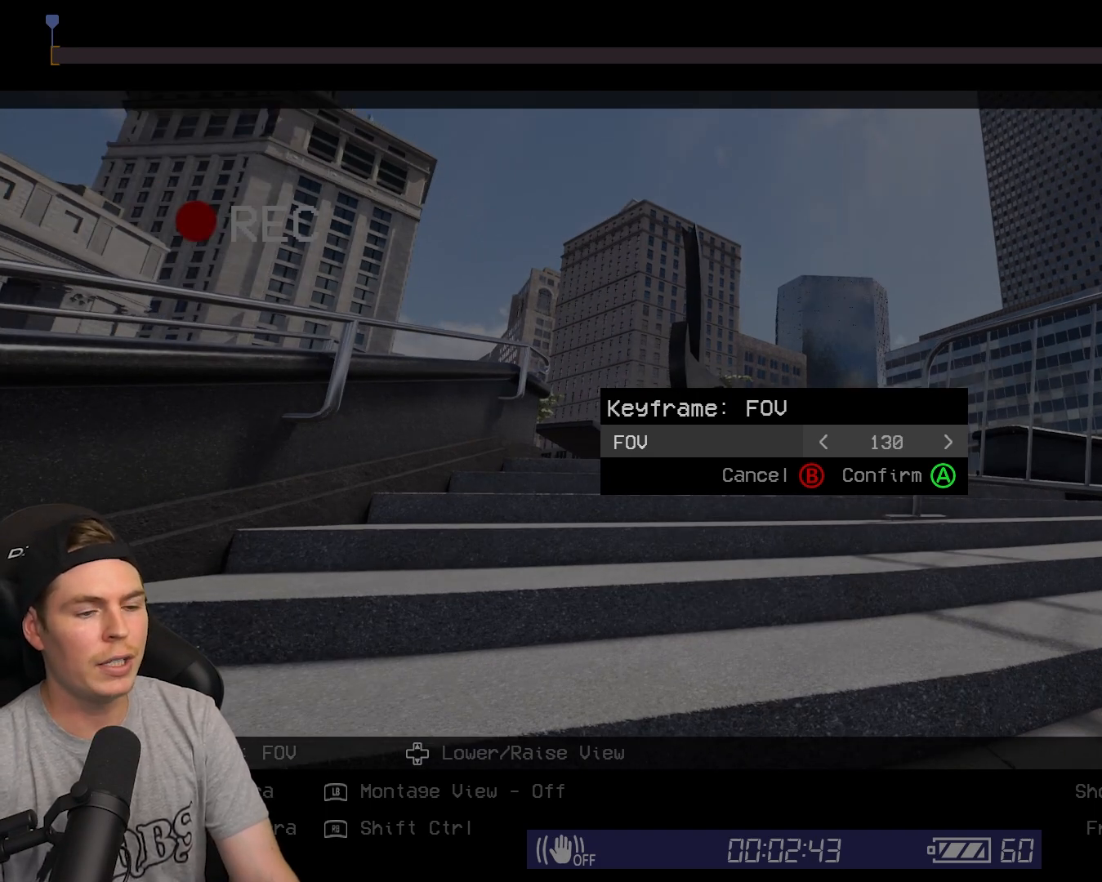
{"buttons": [], "left_stick": "center", "right_stick": "center", "events": []}
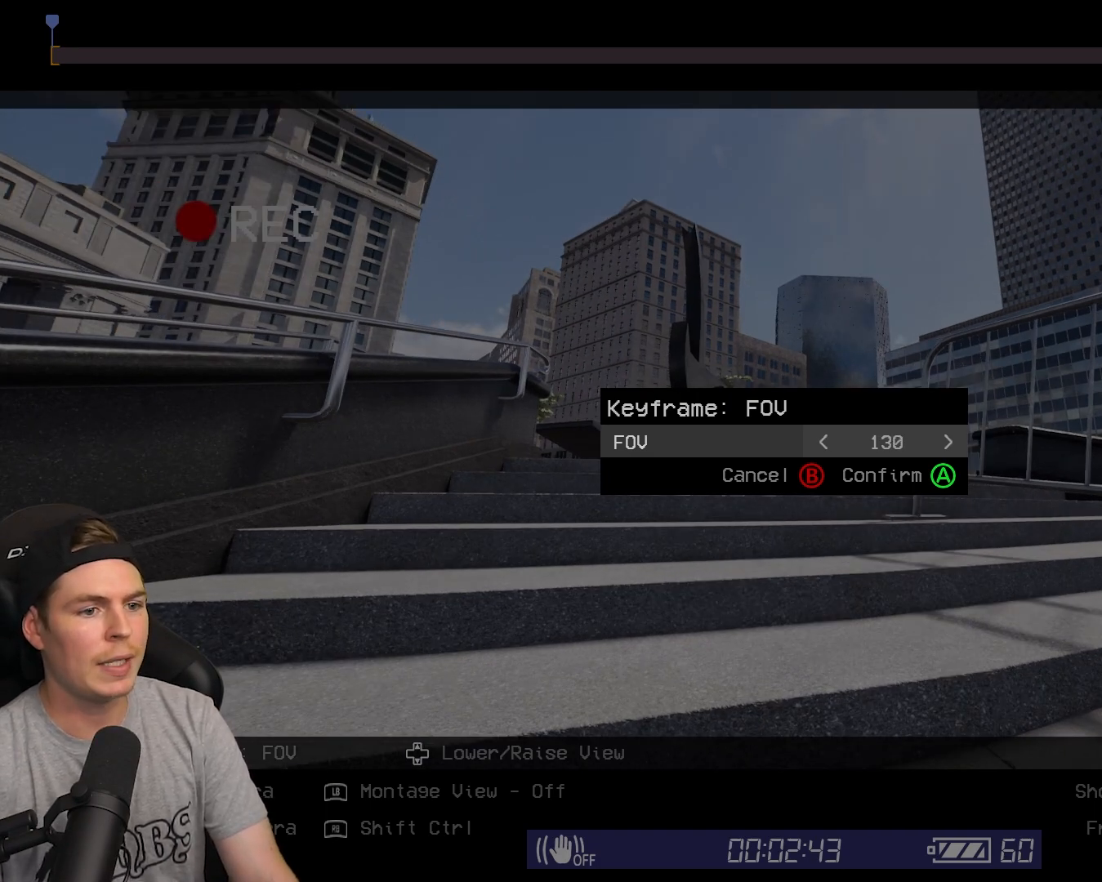
{"buttons": [], "left_stick": "center", "right_stick": "center", "events": [[117, "A", "down"], [200, "A", "up"]]}
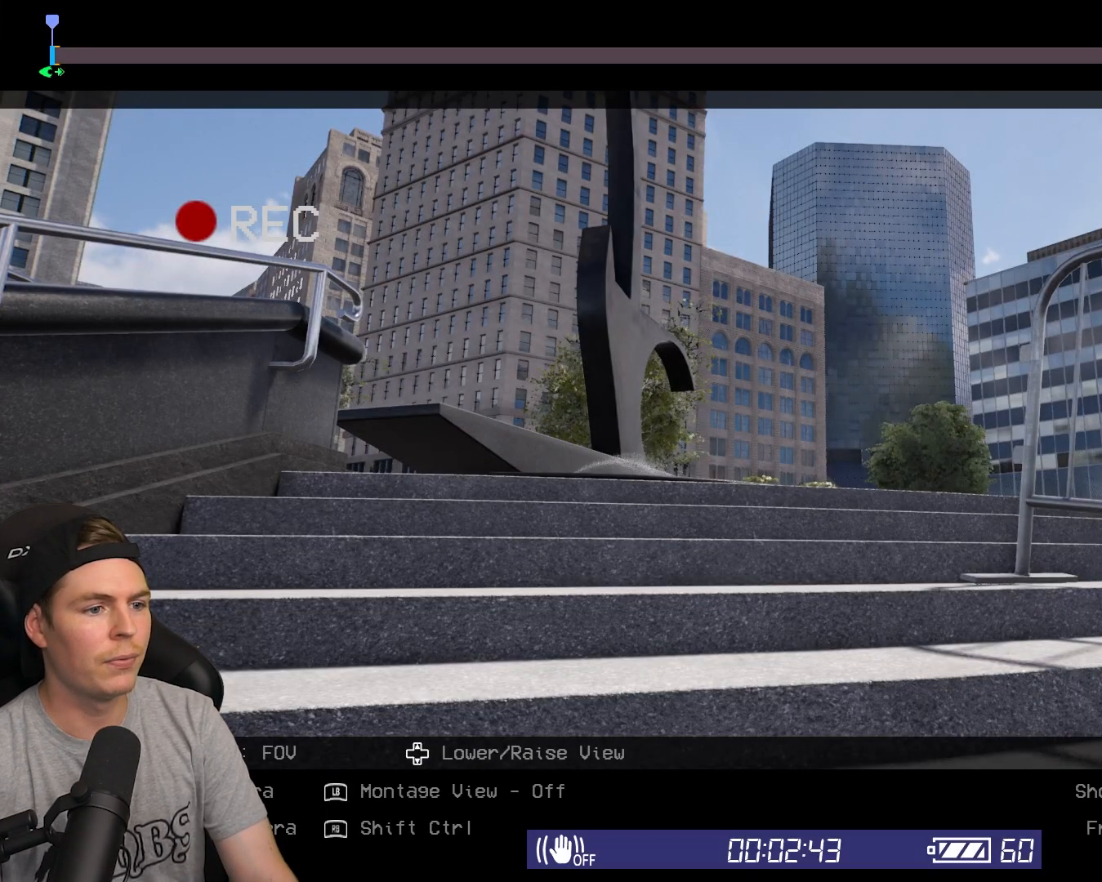
{"buttons": [], "left_stick": "center", "right_stick": "center", "events": []}
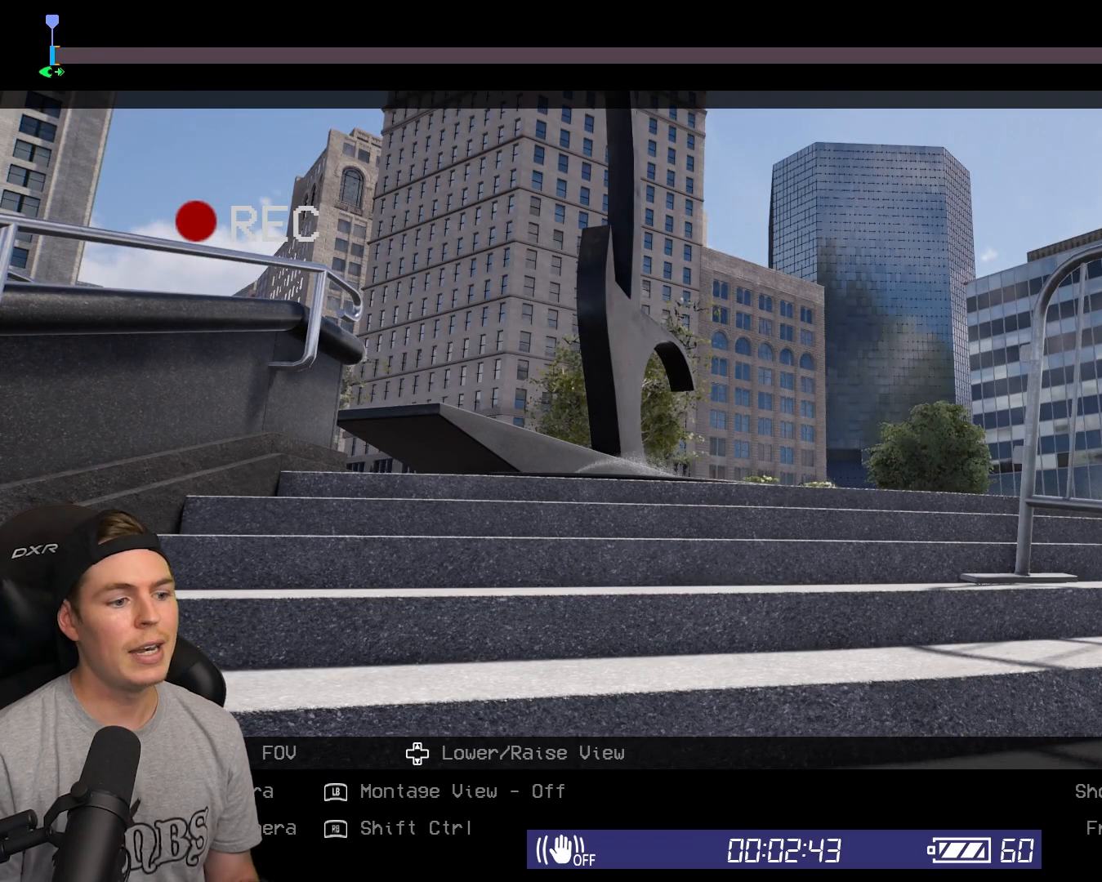
{"buttons": [], "left_stick": "center", "right_stick": "center", "events": []}
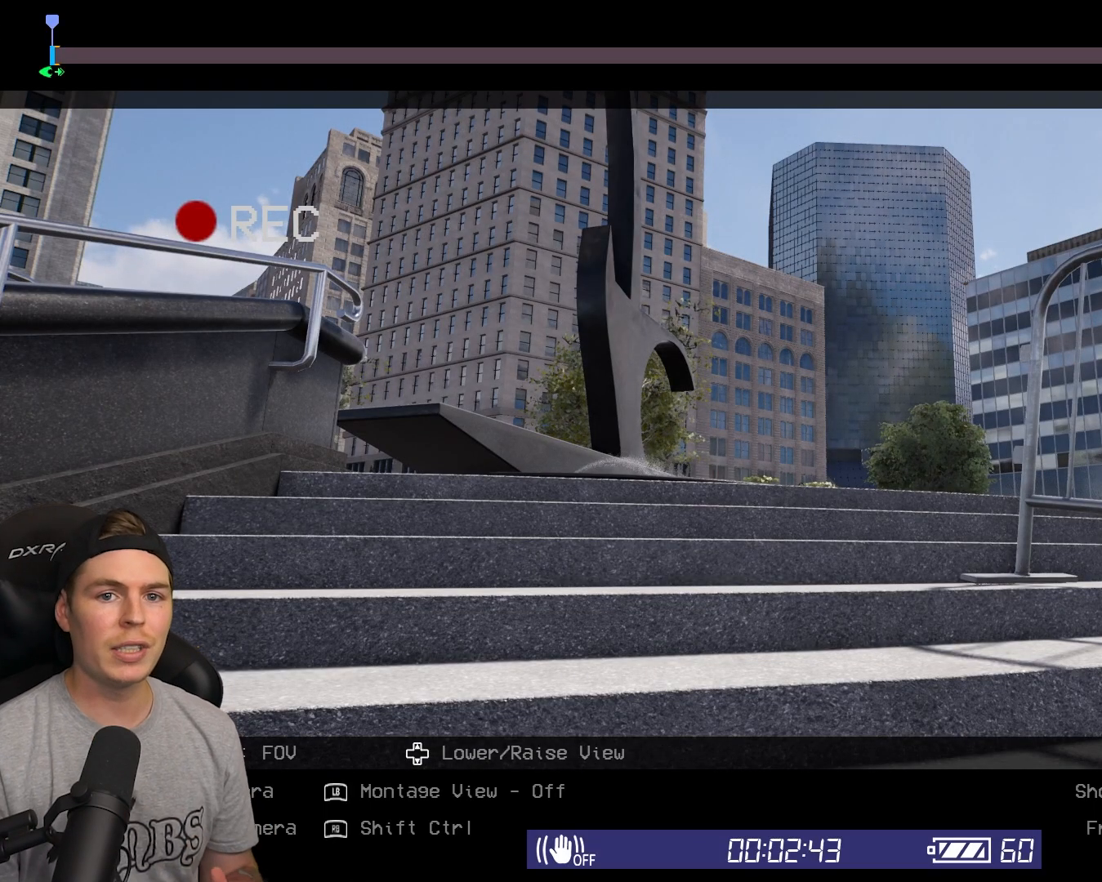
{"buttons": [], "left_stick": "center", "right_stick": "center", "events": []}
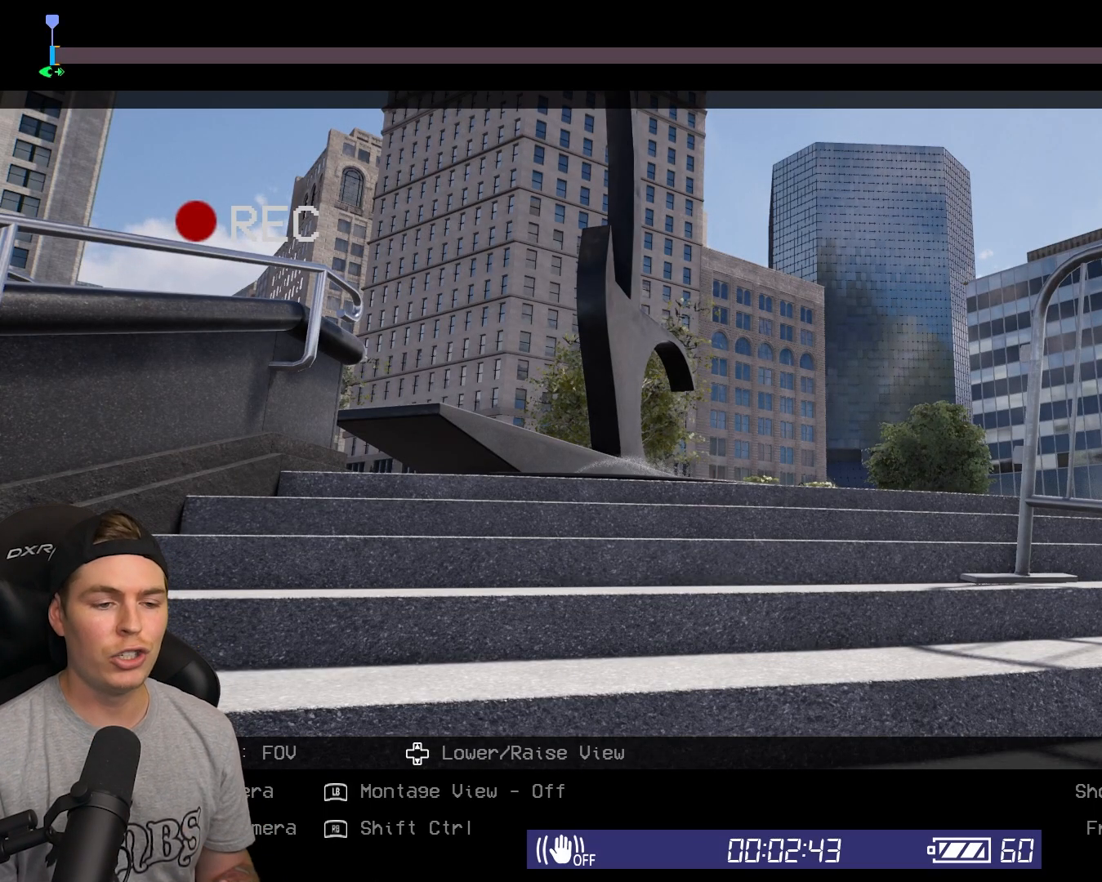
{"buttons": [], "left_stick": "center", "right_stick": "center", "events": []}
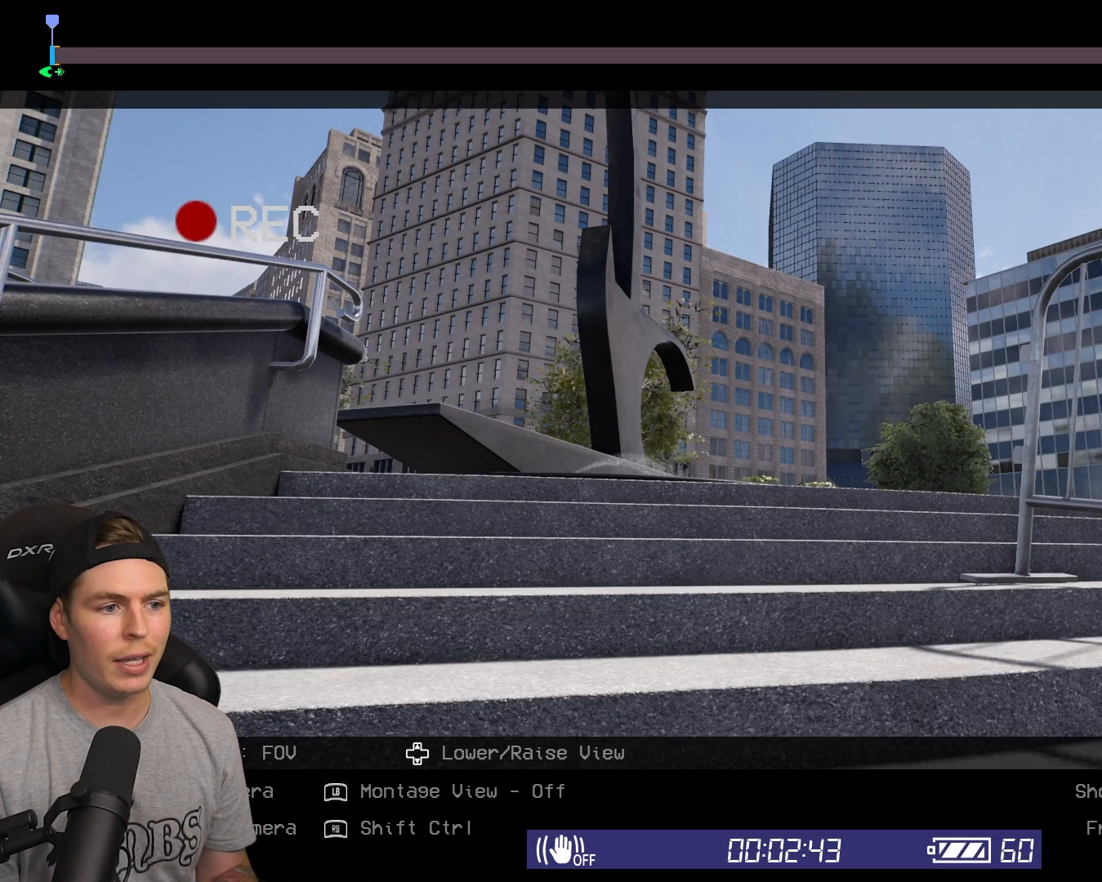
{"buttons": [], "left_stick": "center", "right_stick": "center", "events": []}
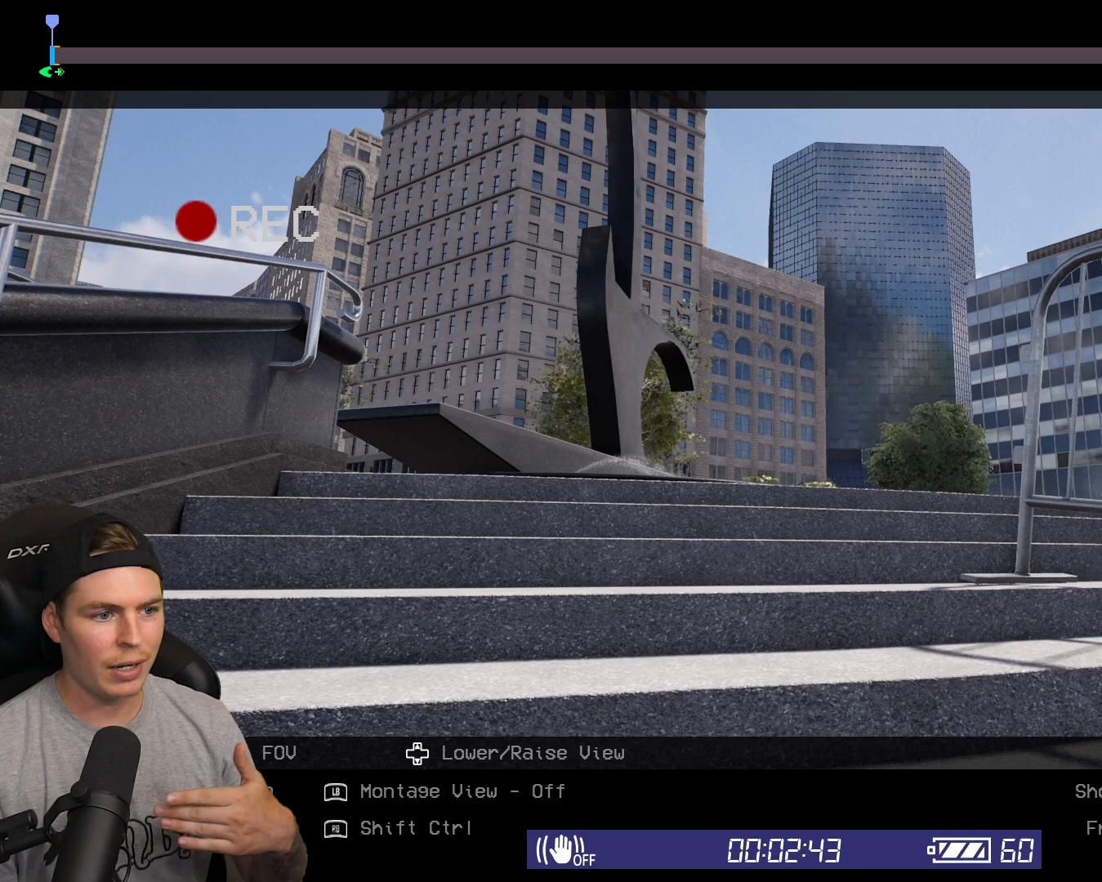
{"buttons": [], "left_stick": "center", "right_stick": "center", "events": []}
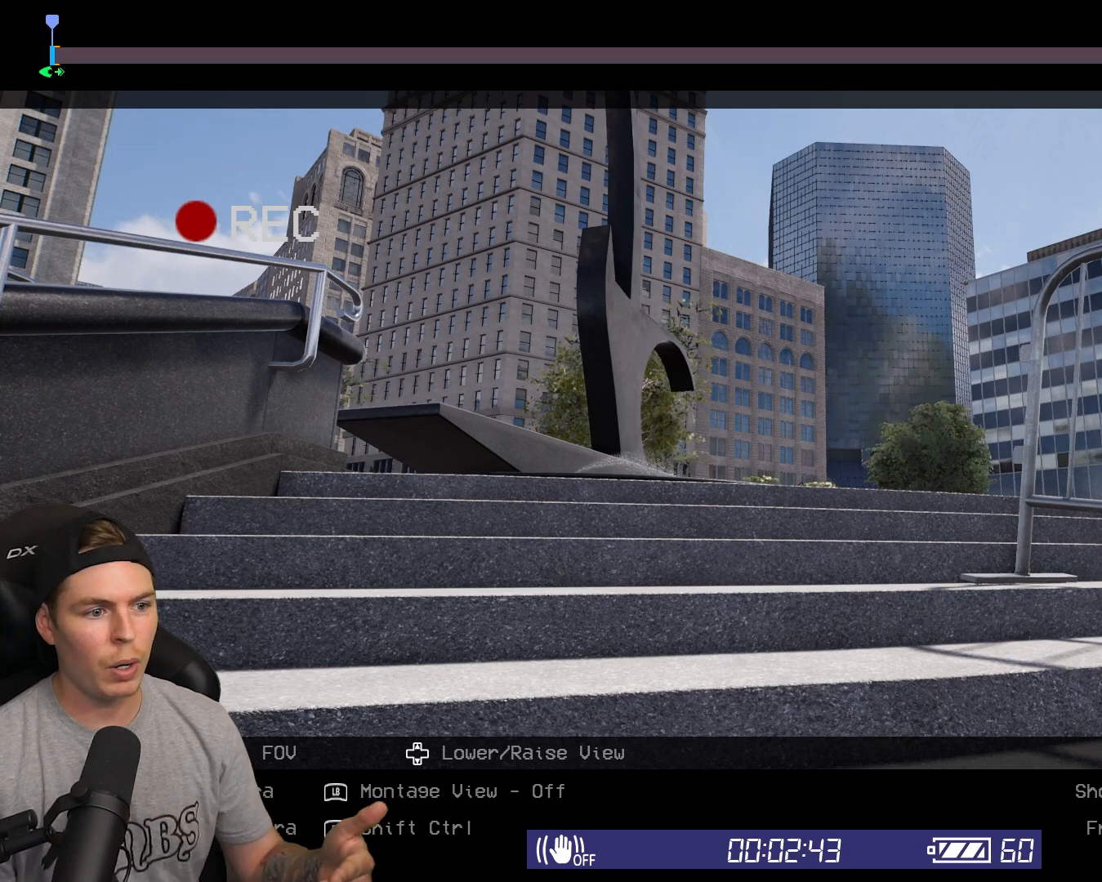
{"buttons": [], "left_stick": "center", "right_stick": "center", "events": []}
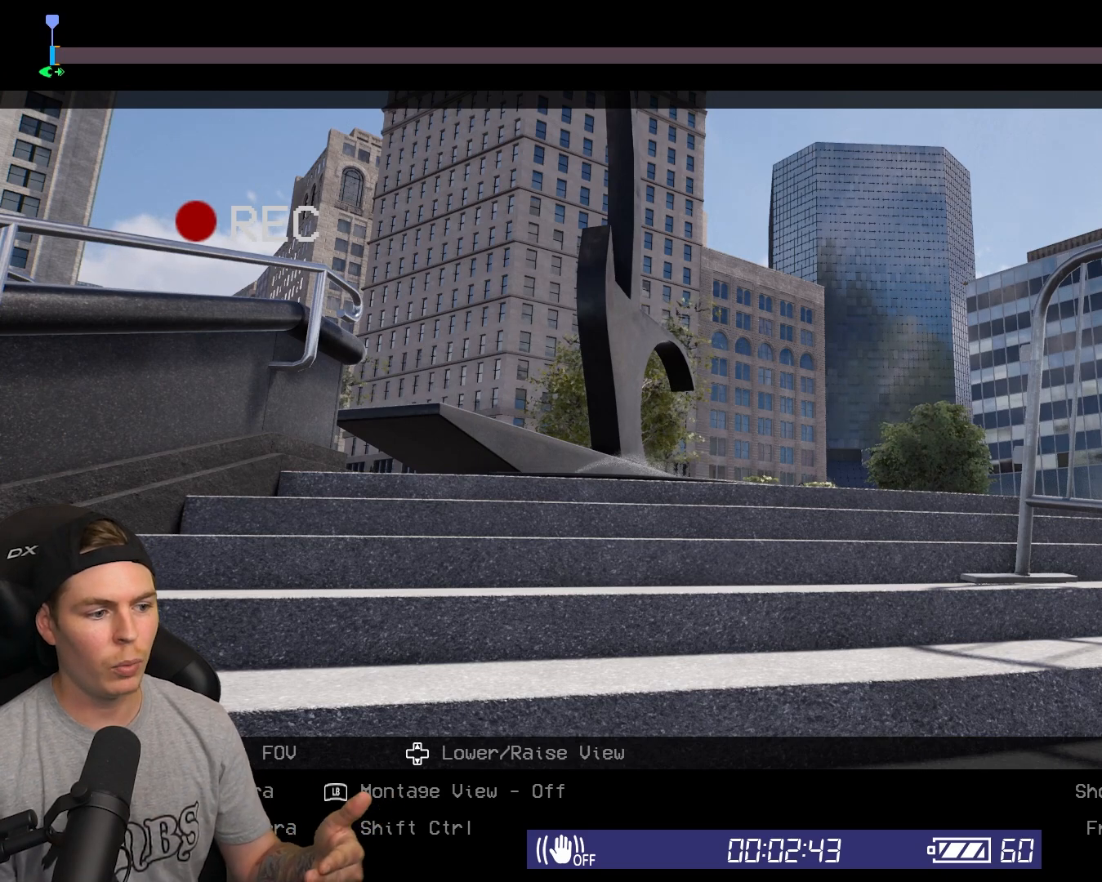
{"buttons": [], "left_stick": "center", "right_stick": "center", "events": []}
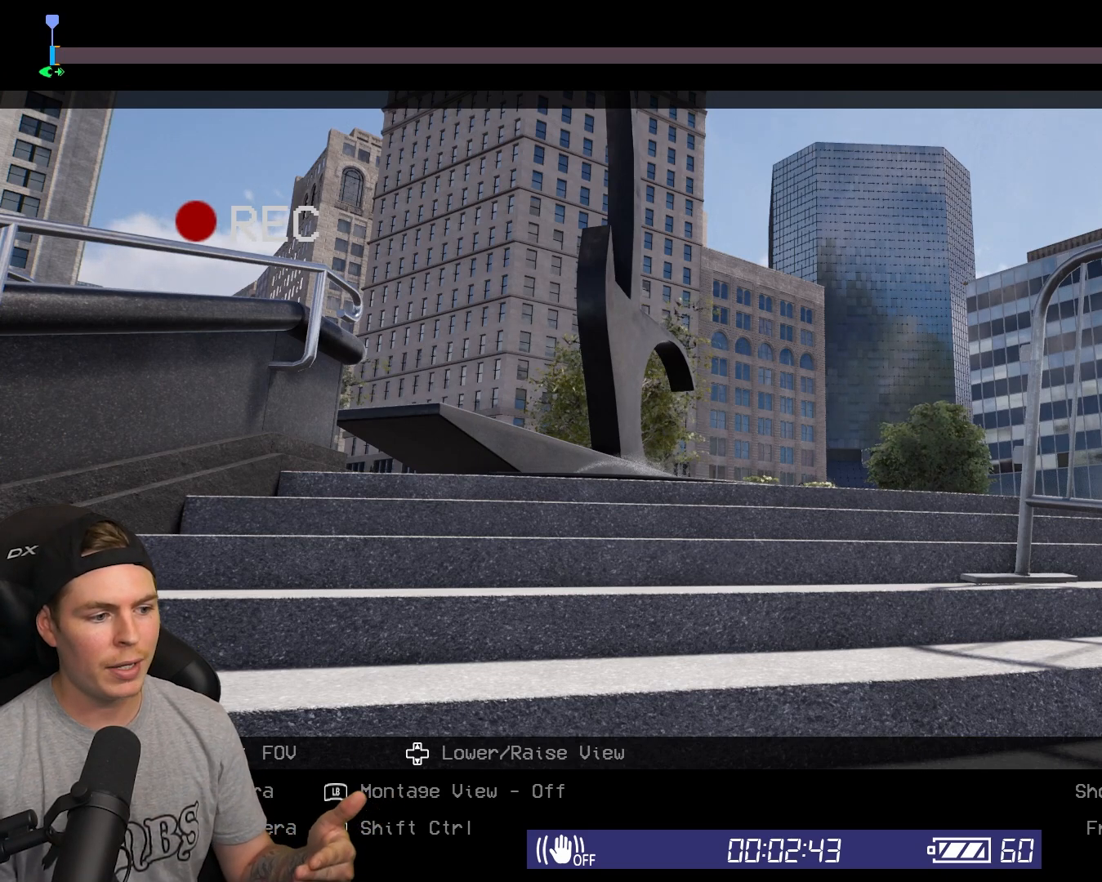
{"buttons": [], "left_stick": "center", "right_stick": "center", "events": []}